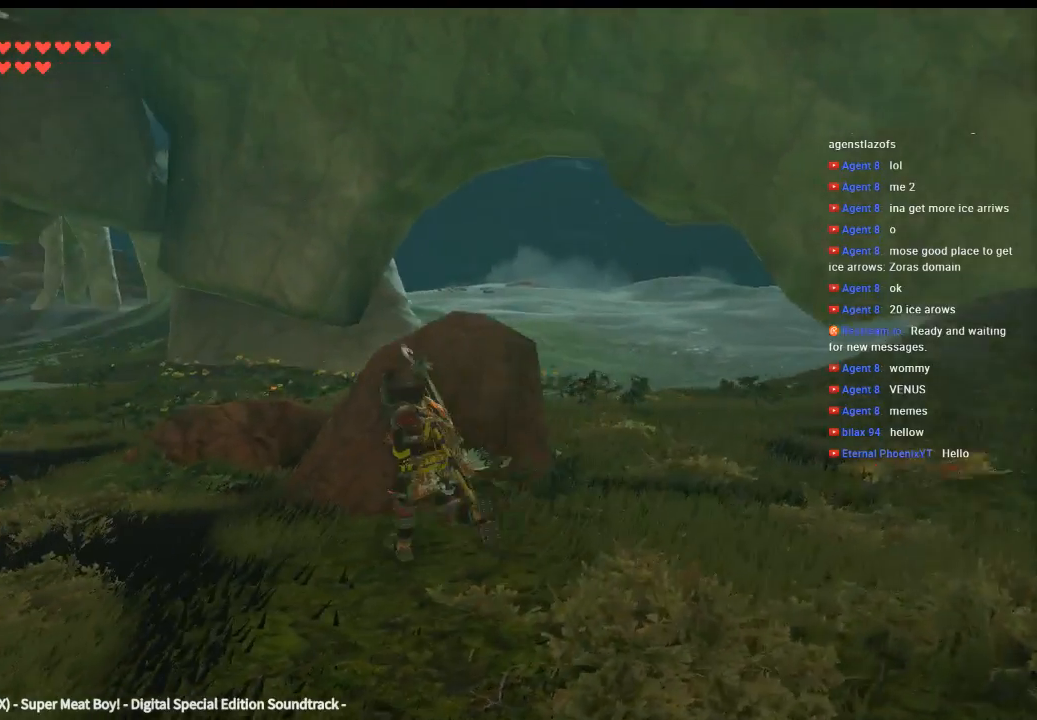
Gameplay with a controller (Xbox layout); each line is a JSON object with the inputs held at the frame after it (dt_ms = milliseconds from this image to that frame). "events" lists button and stick changes between this image and that frame as [ms after this image, input, new state], when the widget could be followed in between. Not read: L3 R3 TOUCHPAD other_buttons right_stick.
{"dt_ms": 500, "buttons": [], "left_stick": "up", "events": [[200, "left_stick", "up"]]}
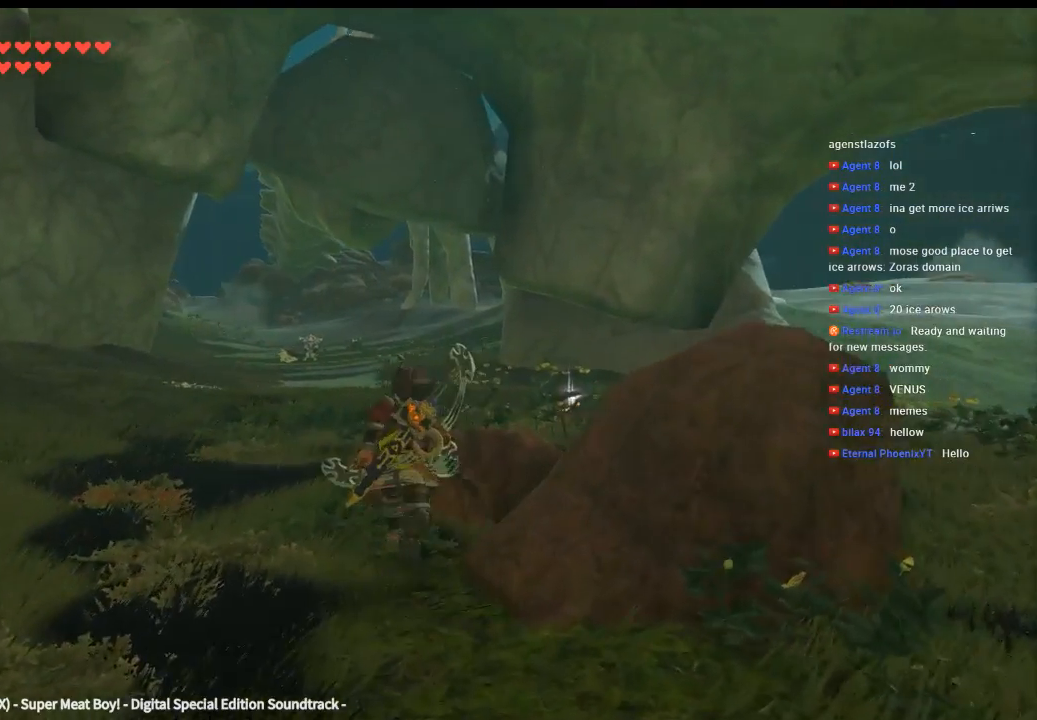
{"dt_ms": 500, "buttons": [], "left_stick": "up", "events": []}
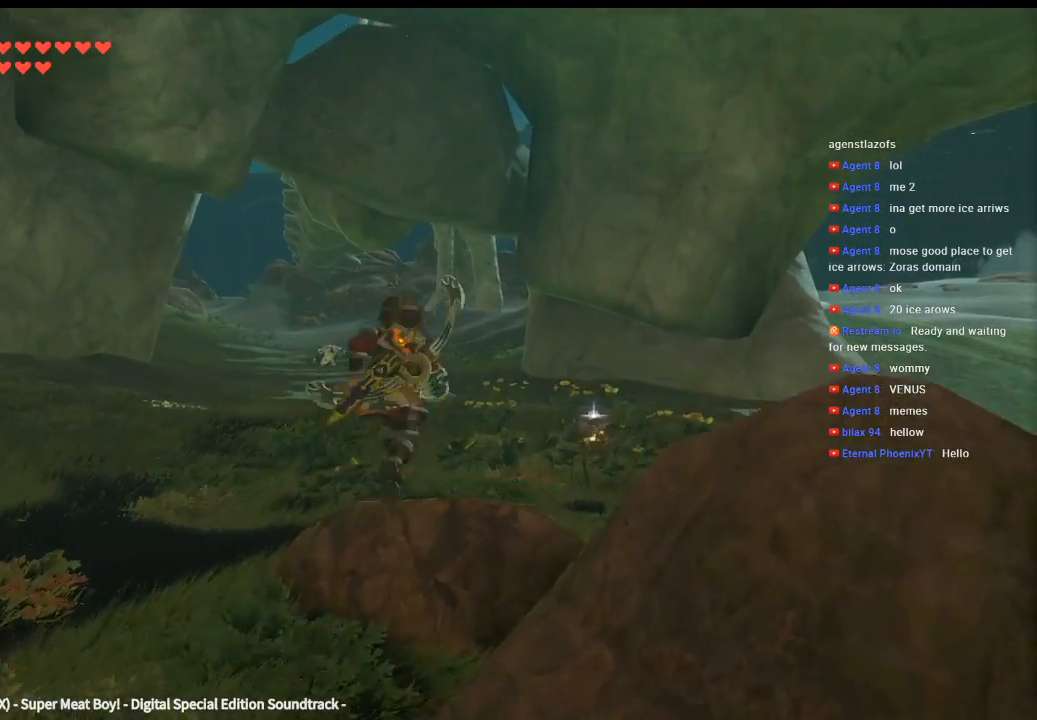
{"dt_ms": 500, "buttons": [], "left_stick": "up-right", "events": [[166, "left_stick", "up-right"]]}
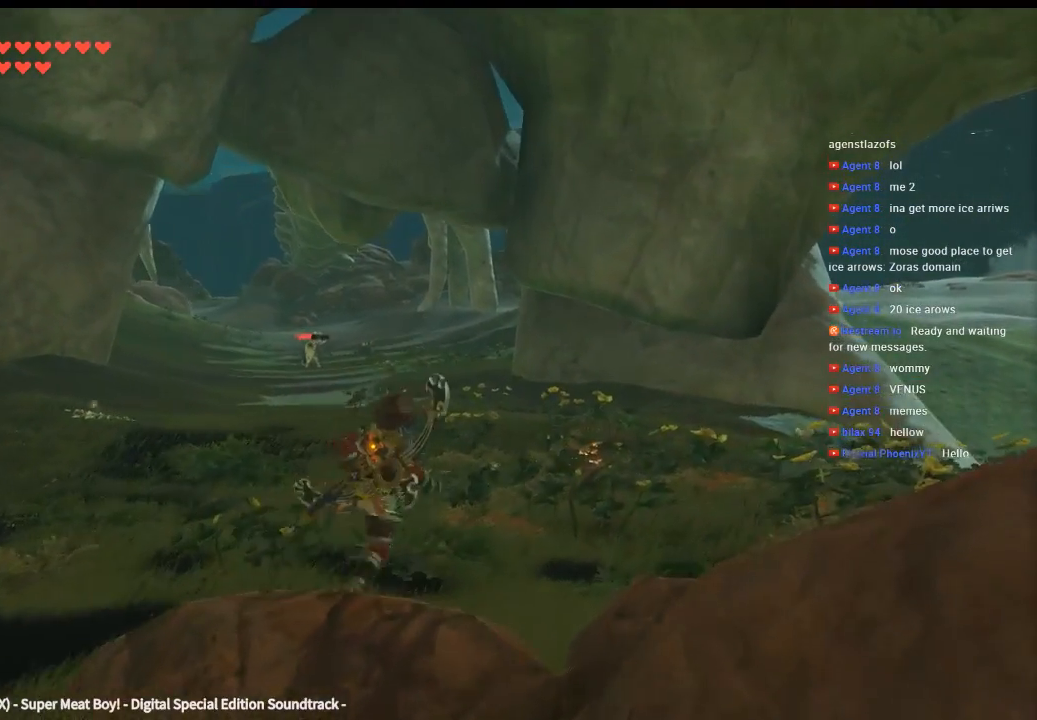
{"dt_ms": 500, "buttons": [], "left_stick": "up-right", "events": []}
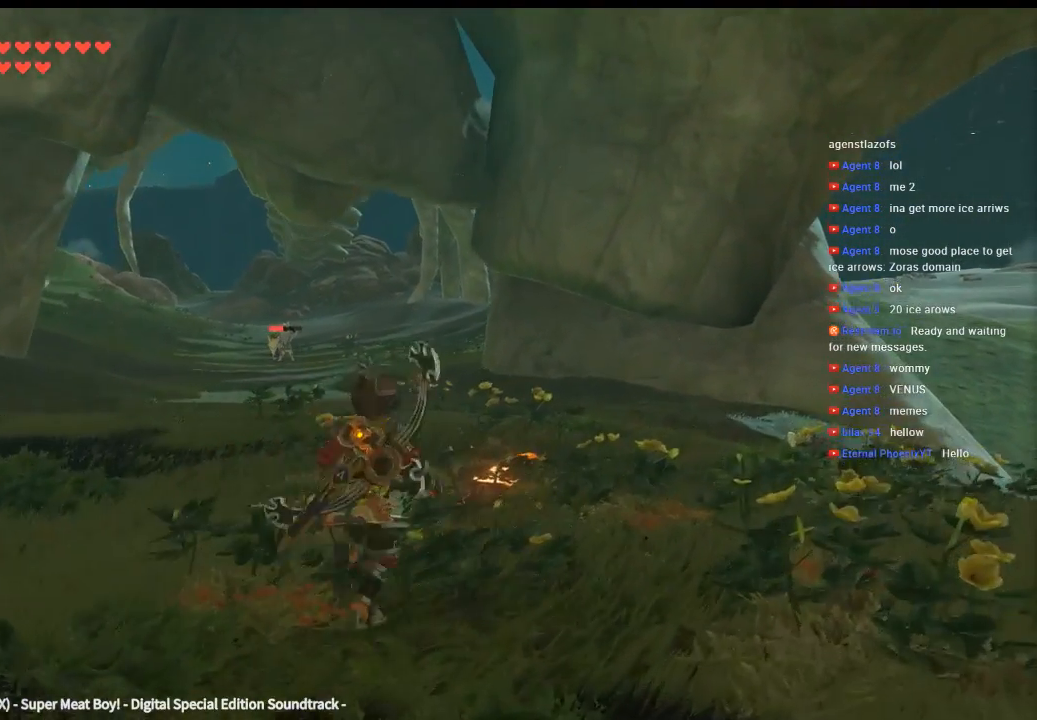
{"dt_ms": 500, "buttons": ["B"], "left_stick": "center", "events": [[266, "B", "down"], [333, "left_stick", "up"], [366, "B", "up"], [433, "B", "down"], [433, "left_stick", "center"]]}
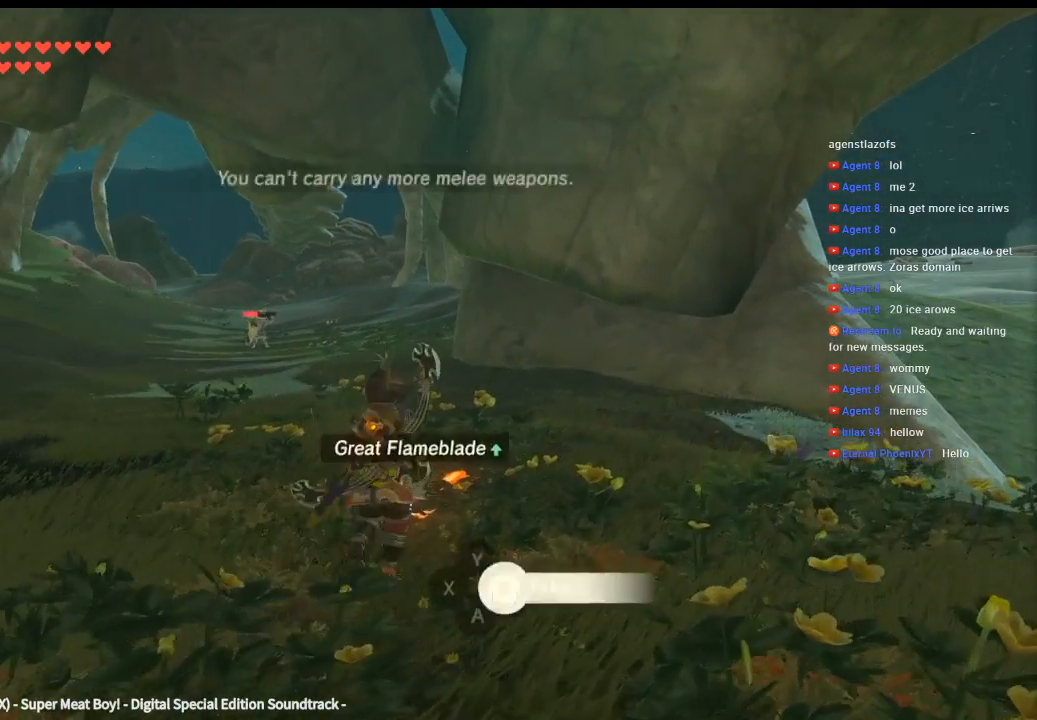
{"dt_ms": 500, "buttons": [], "left_stick": "center", "events": [[33, "B", "up"], [66, "left_stick", "up"], [133, "B", "down"], [200, "B", "up"], [266, "B", "down"], [366, "B", "up"], [433, "left_stick", "center"]]}
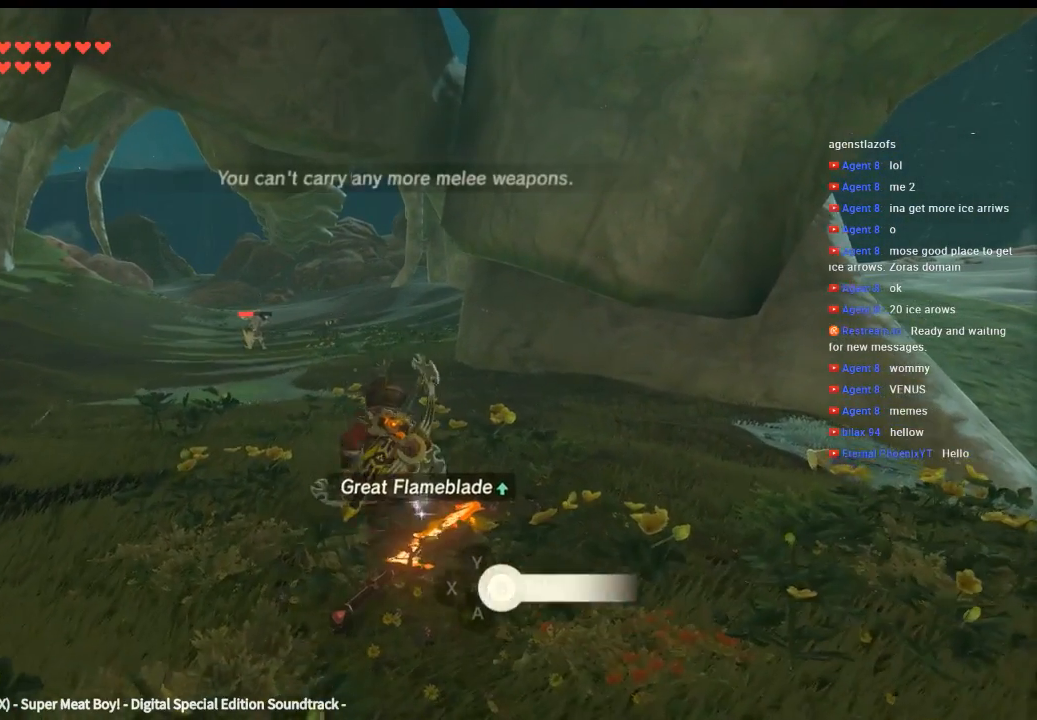
{"dt_ms": 500, "buttons": [], "left_stick": "up-left", "events": [[200, "left_stick", "left"], [266, "left_stick", "up-left"]]}
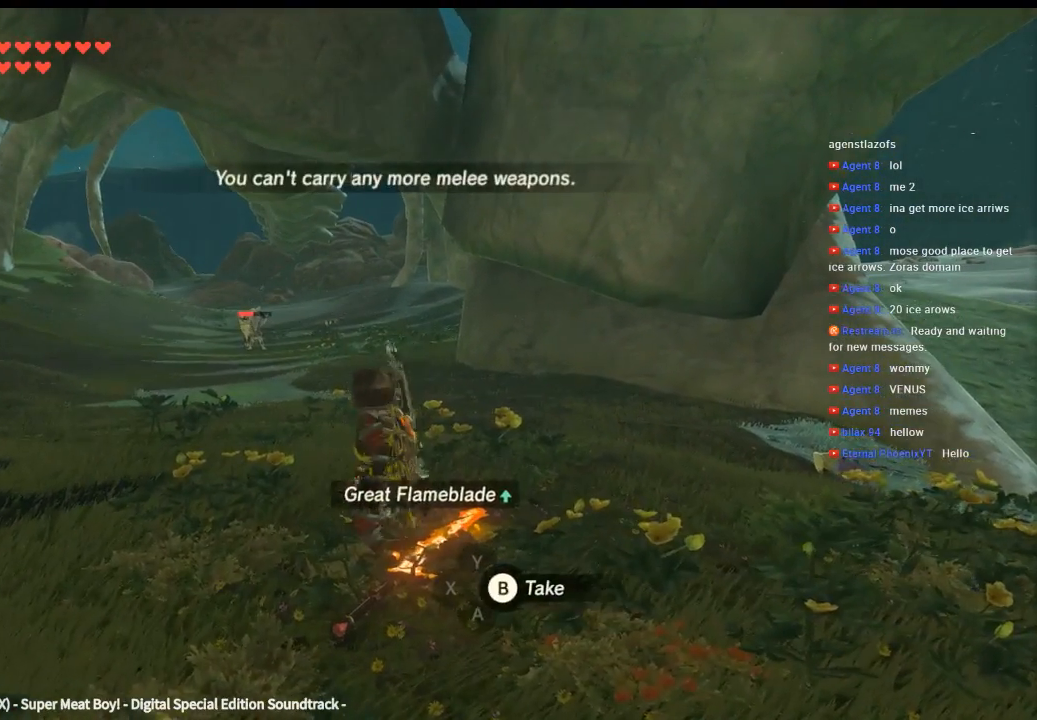
{"dt_ms": 500, "buttons": [], "left_stick": "up", "events": [[366, "left_stick", "up"]]}
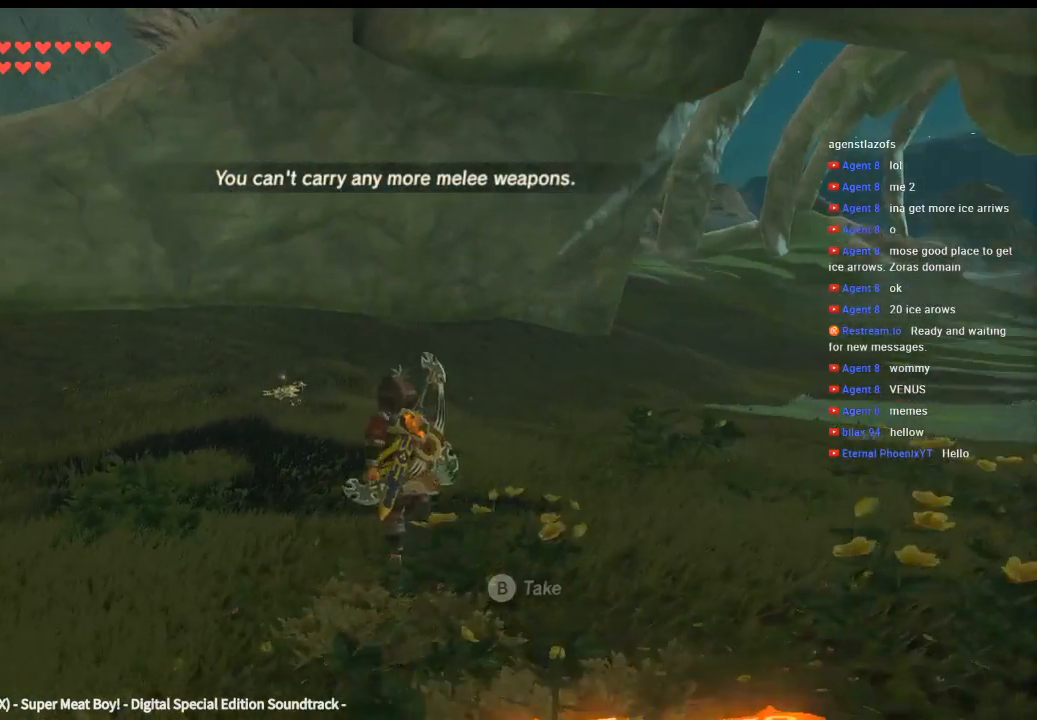
{"dt_ms": 1000, "buttons": [], "left_stick": "up-right"}
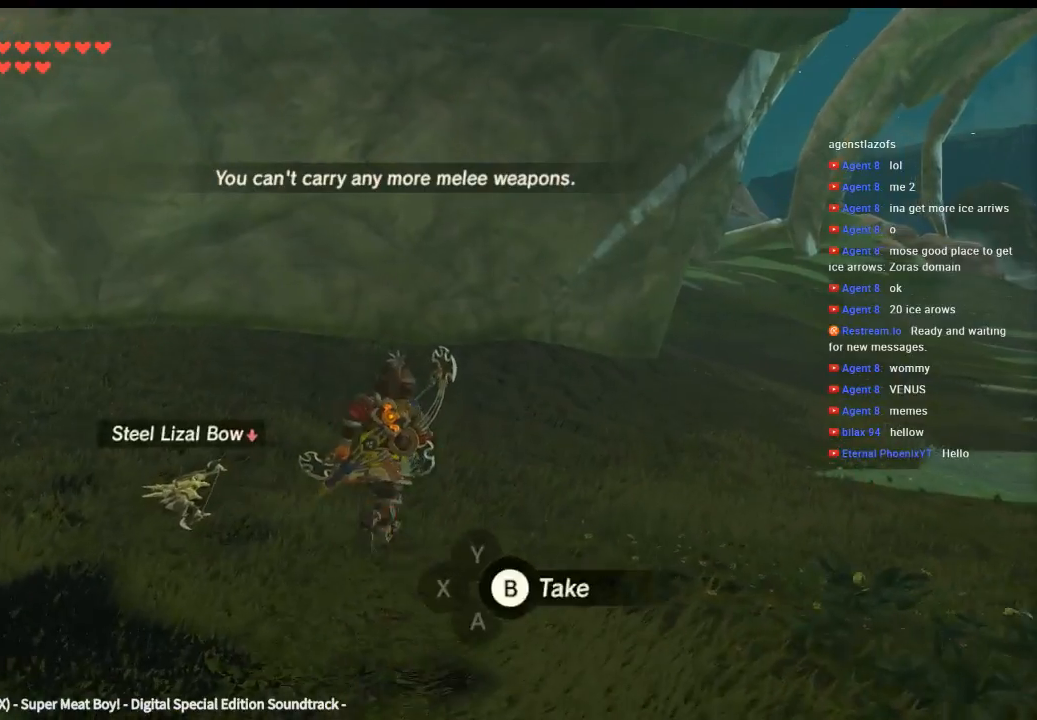
{"dt_ms": 500, "buttons": [], "left_stick": "up-right", "events": []}
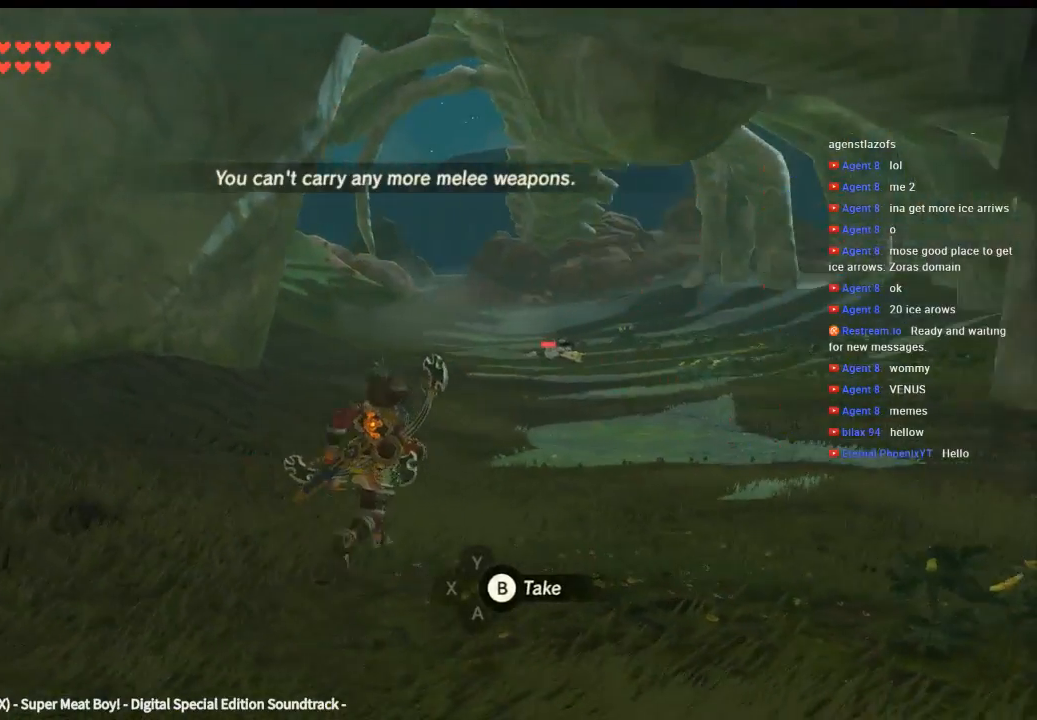
{"dt_ms": 1000, "buttons": [], "left_stick": "up-right"}
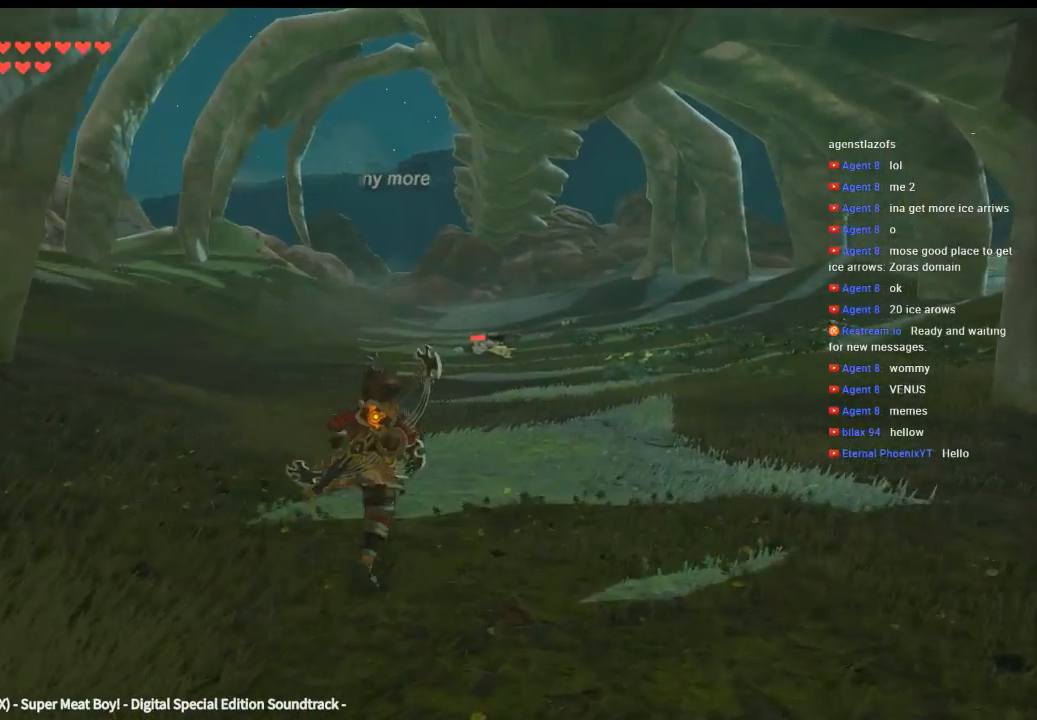
{"dt_ms": 500, "buttons": [], "left_stick": "up"}
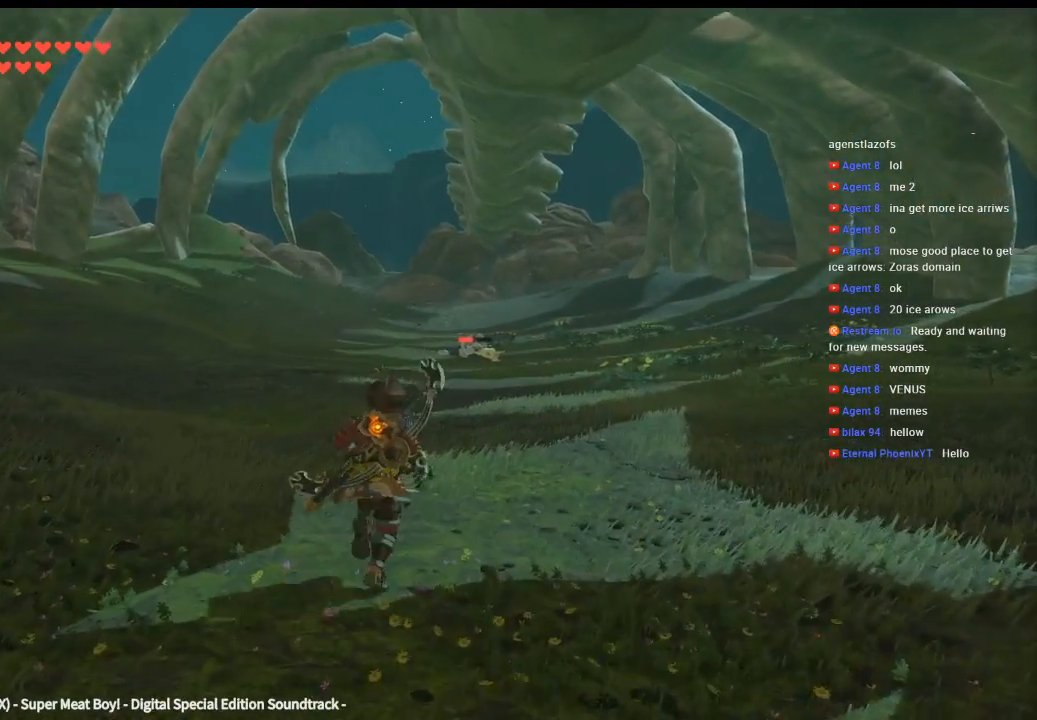
{"dt_ms": 1000, "buttons": [], "left_stick": "up"}
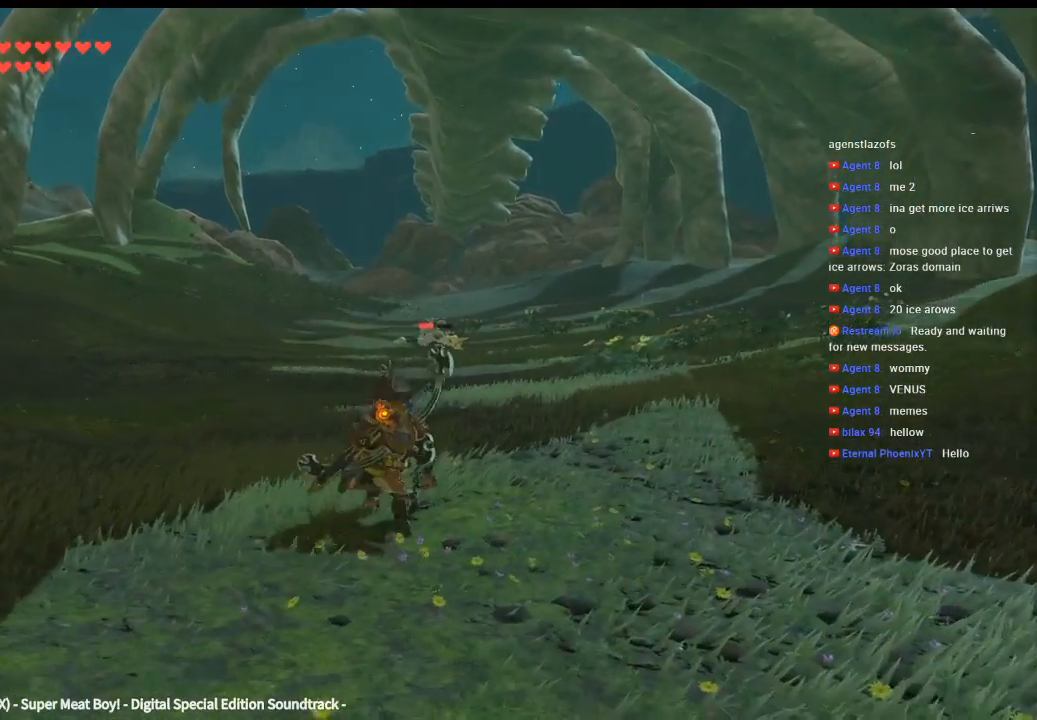
{"dt_ms": 500, "buttons": [], "left_stick": "up-right", "events": [[166, "left_stick", "up-right"]]}
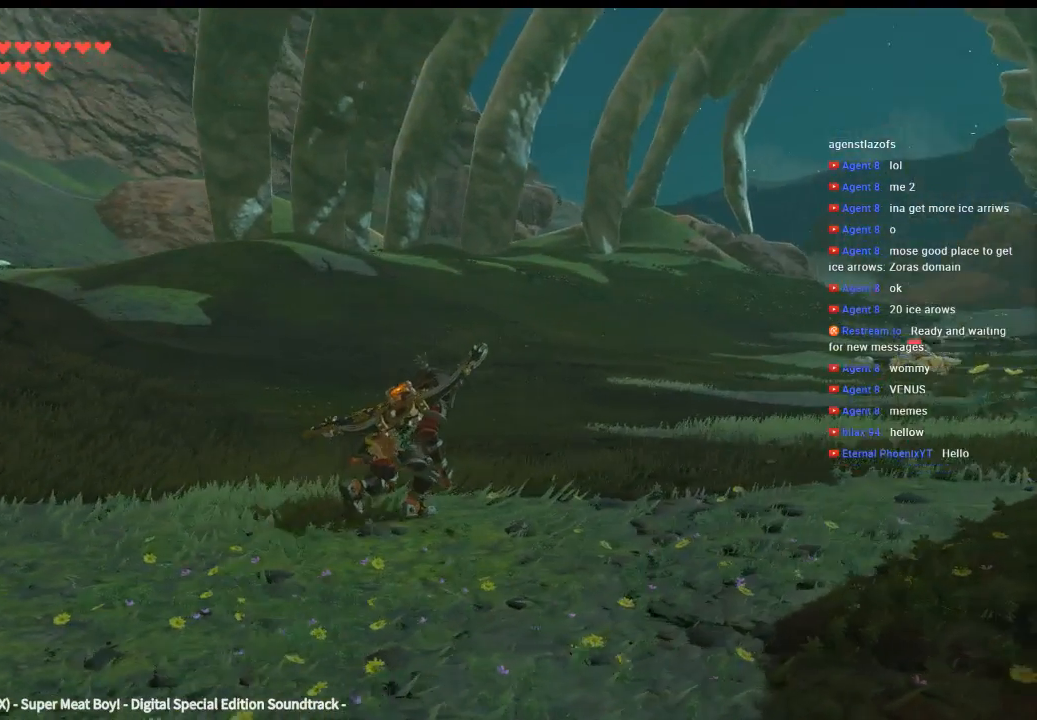
{"dt_ms": 500, "buttons": [], "left_stick": "up-right"}
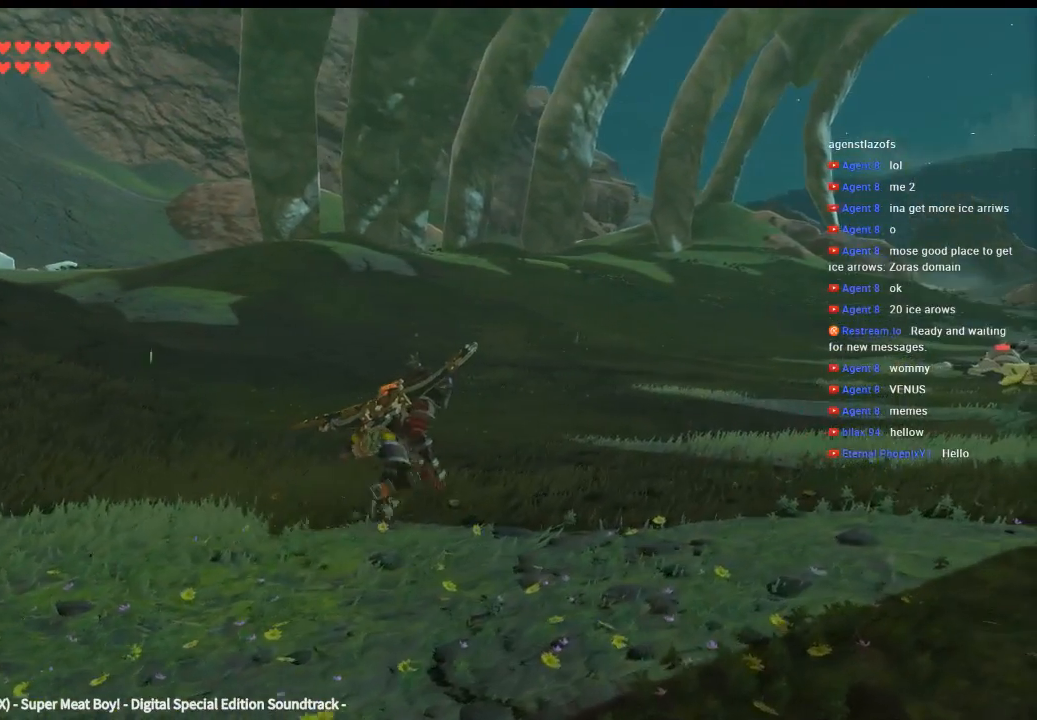
{"dt_ms": 500, "buttons": [], "left_stick": "up-right", "events": []}
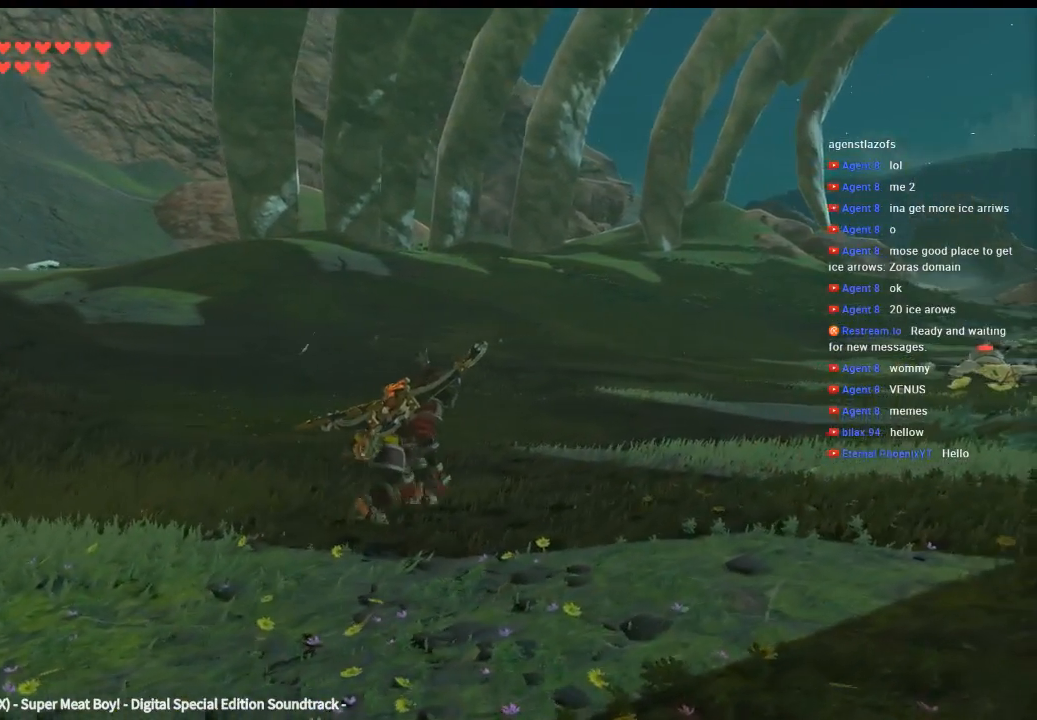
{"dt_ms": 500, "buttons": [], "left_stick": "up-right", "events": []}
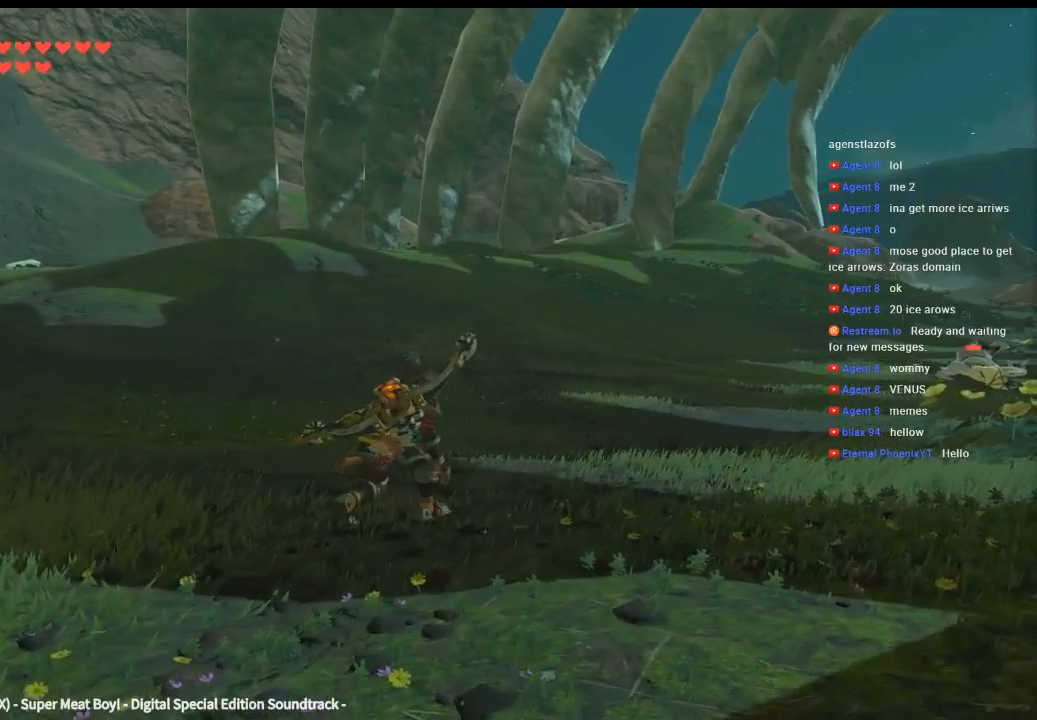
{"dt_ms": 500, "buttons": [], "left_stick": "up"}
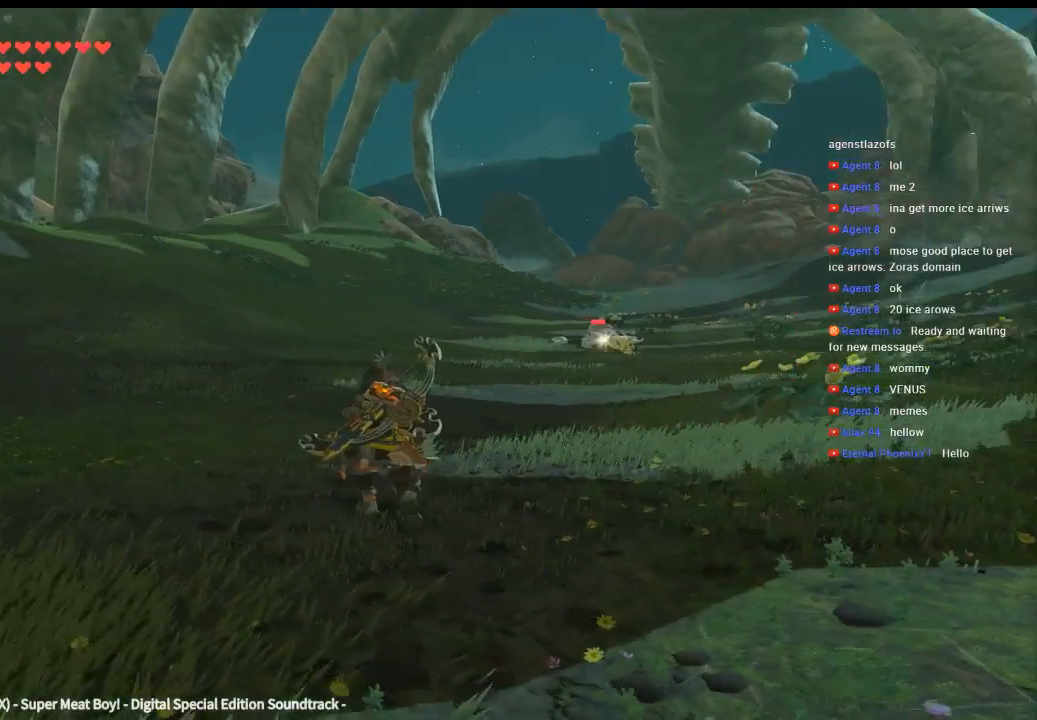
{"dt_ms": 500, "buttons": [], "left_stick": "up", "events": []}
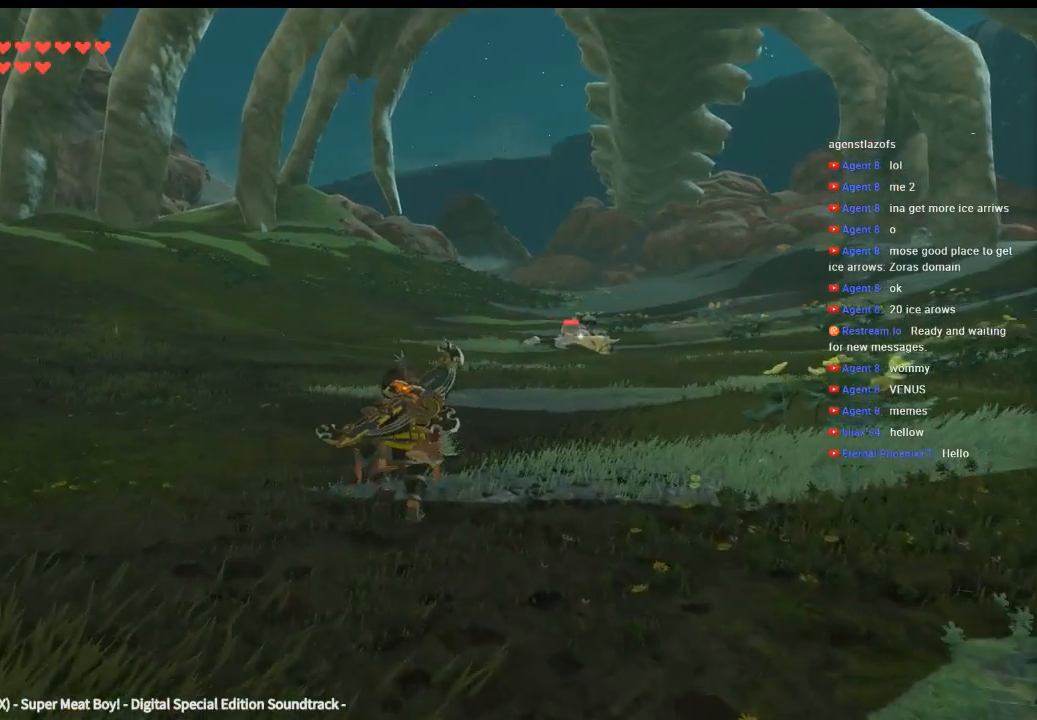
{"dt_ms": 500, "buttons": [], "left_stick": "up", "events": []}
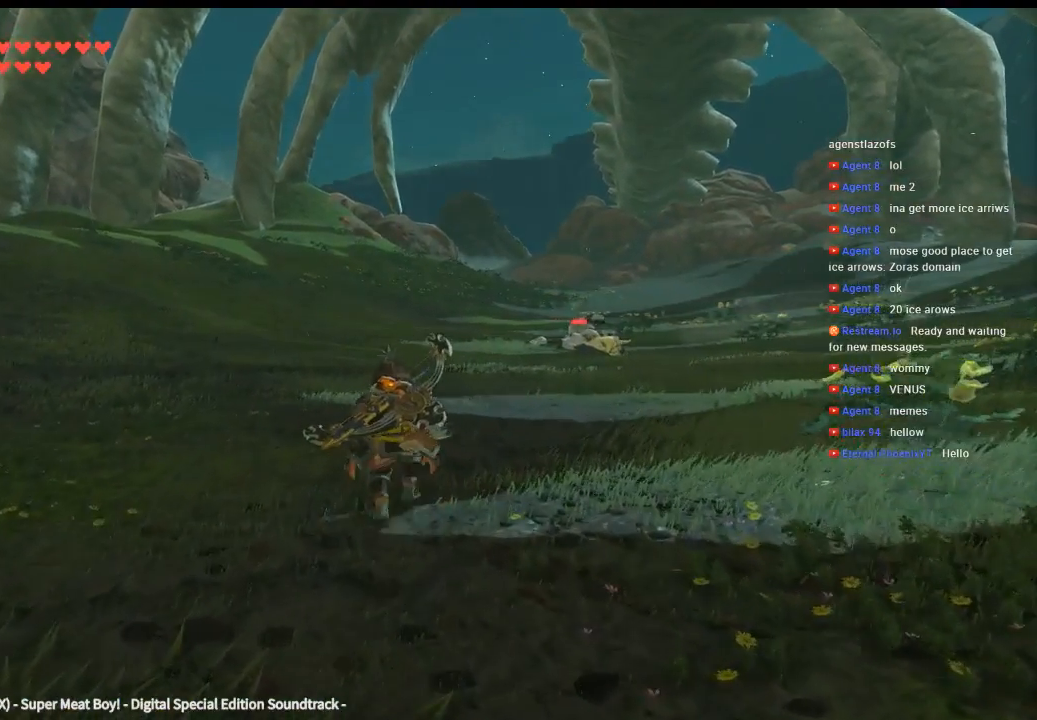
{"dt_ms": 500, "buttons": [], "left_stick": "center", "events": [[333, "left_stick", "center"]]}
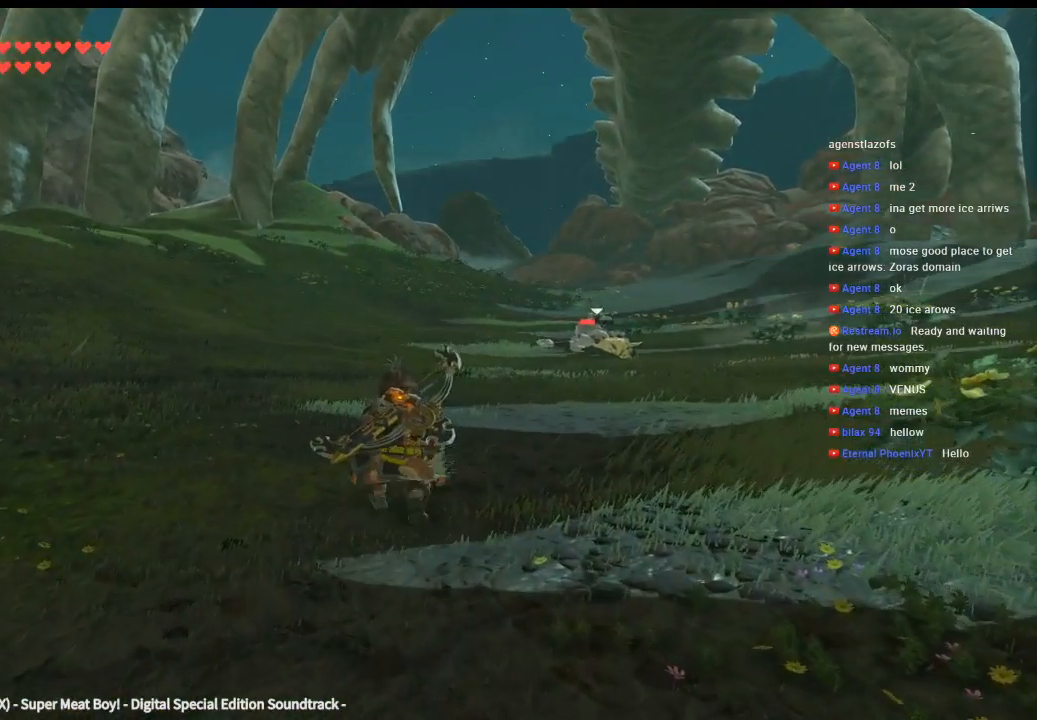
{"dt_ms": 500, "buttons": ["DPAD_RIGHT"], "left_stick": "center", "events": [[66, "DPAD_RIGHT", "down"]]}
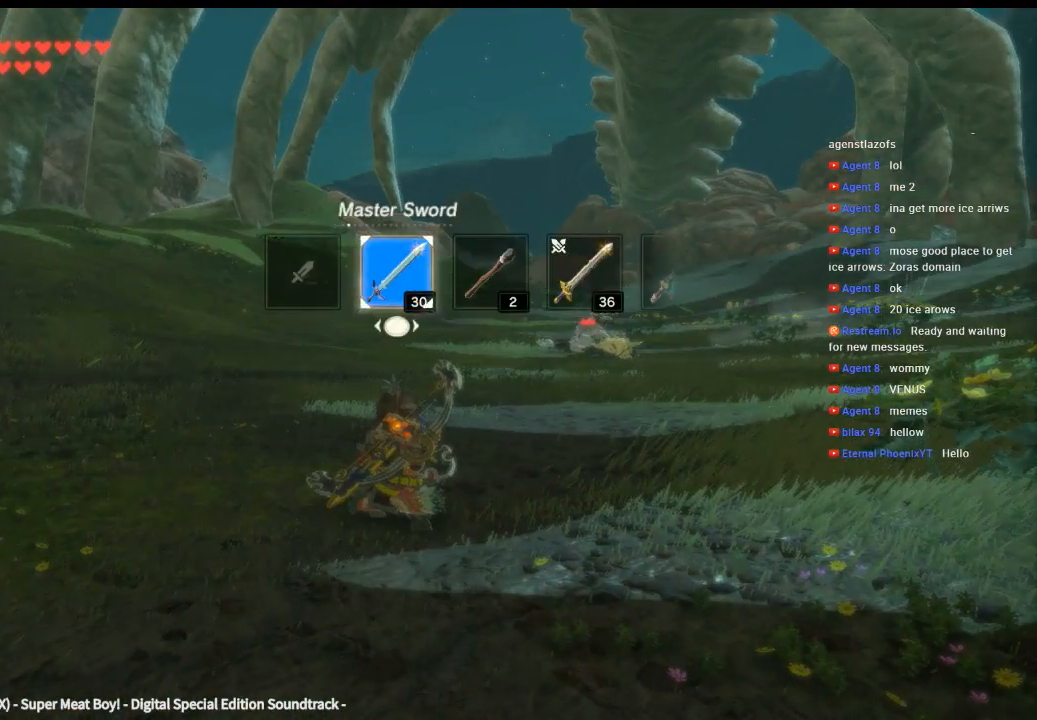
{"dt_ms": 500, "buttons": ["DPAD_RIGHT"], "left_stick": "center", "events": []}
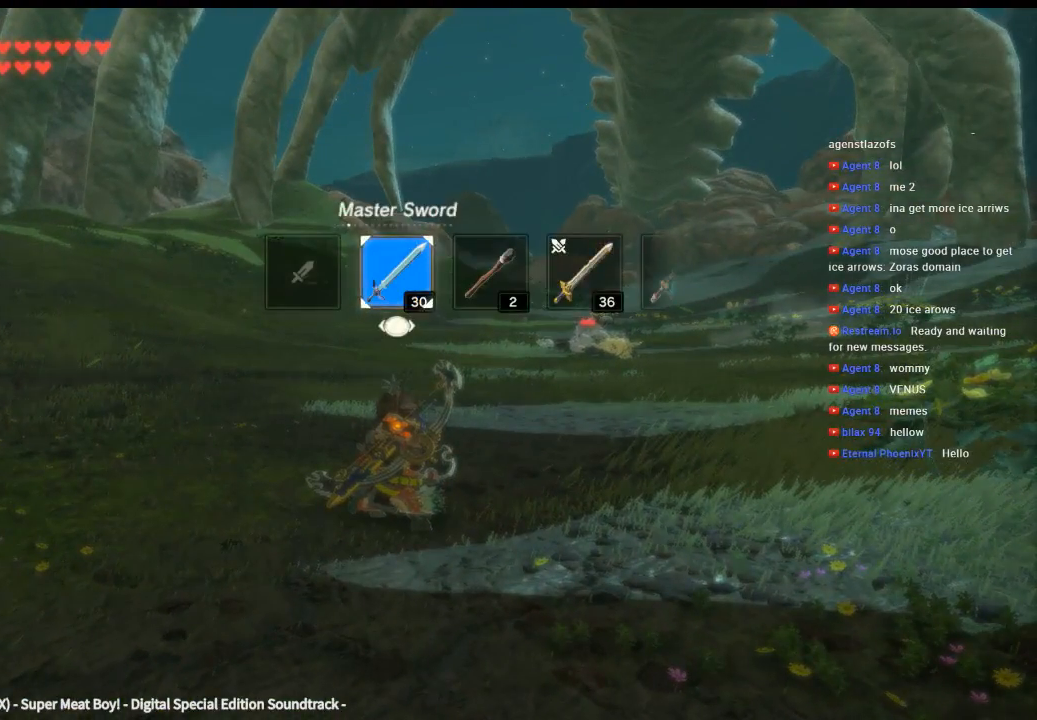
{"dt_ms": 500, "buttons": ["DPAD_RIGHT"], "left_stick": "center", "events": []}
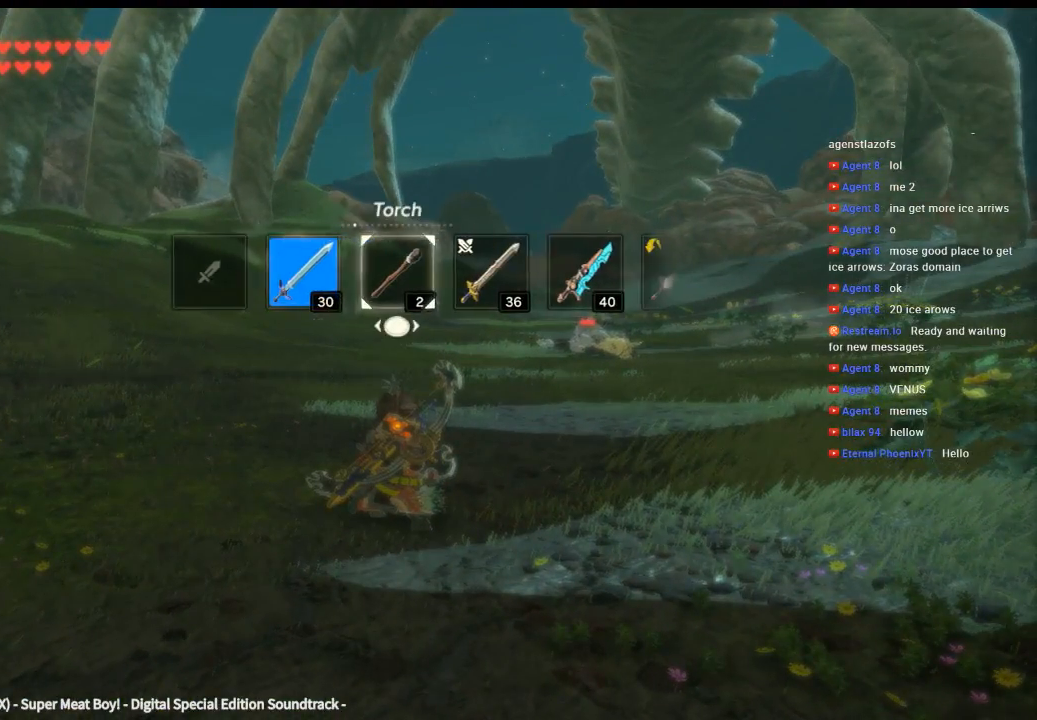
{"dt_ms": 500, "buttons": ["DPAD_RIGHT"], "left_stick": "center", "events": []}
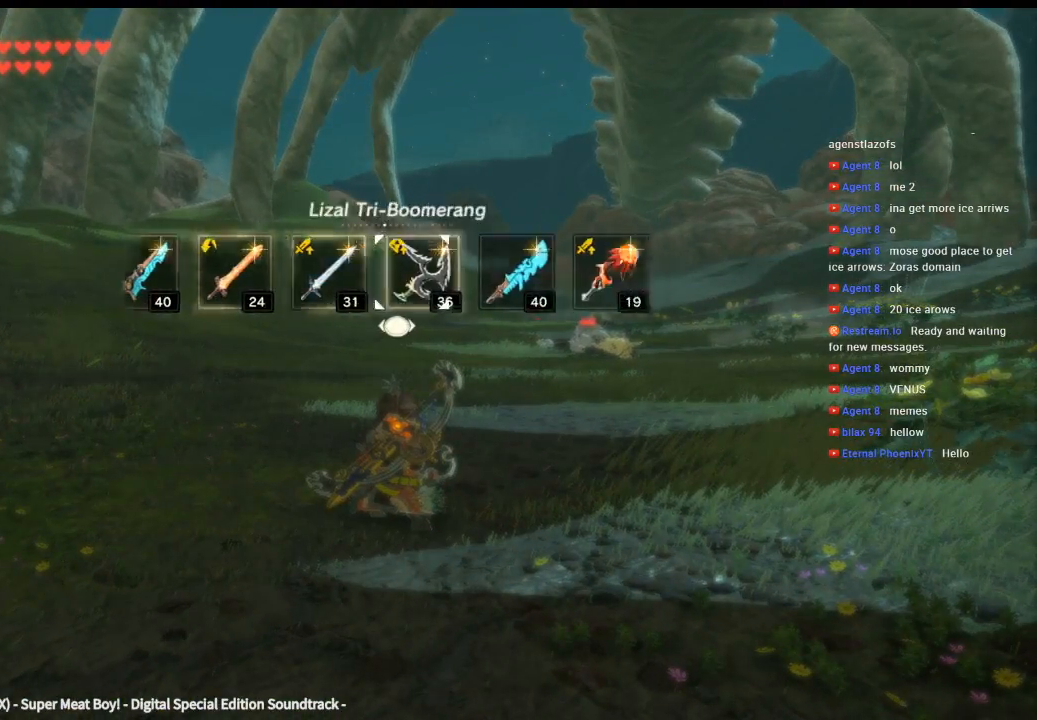
{"dt_ms": 500, "buttons": ["DPAD_RIGHT"], "left_stick": "center", "events": []}
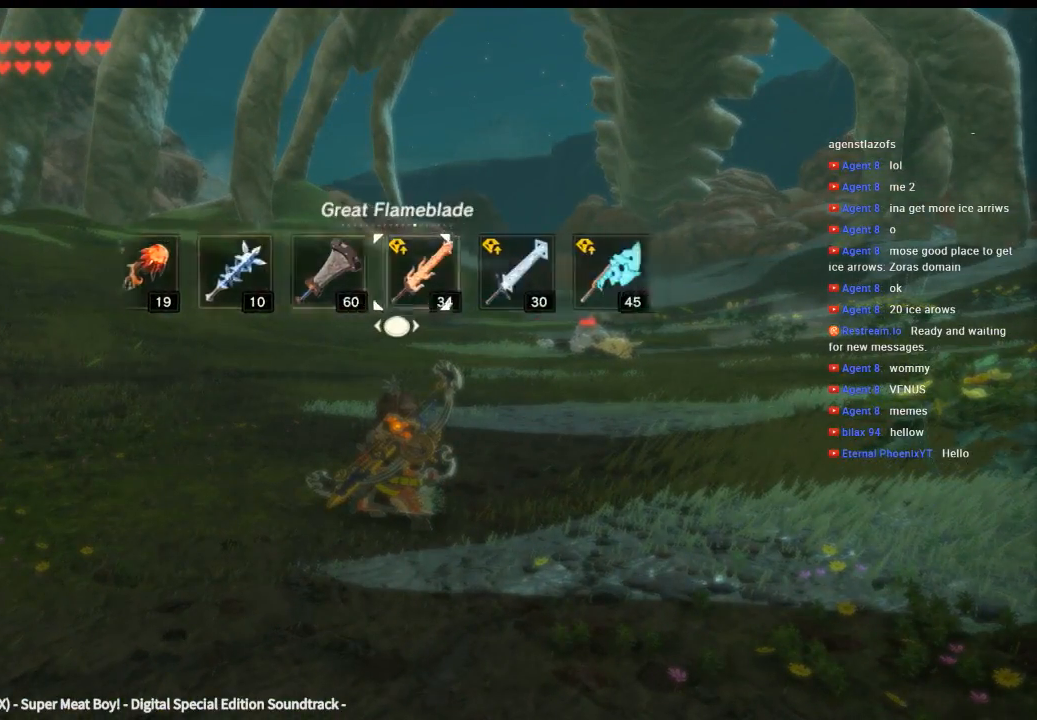
{"dt_ms": 500, "buttons": ["DPAD_RIGHT"], "left_stick": "center", "events": []}
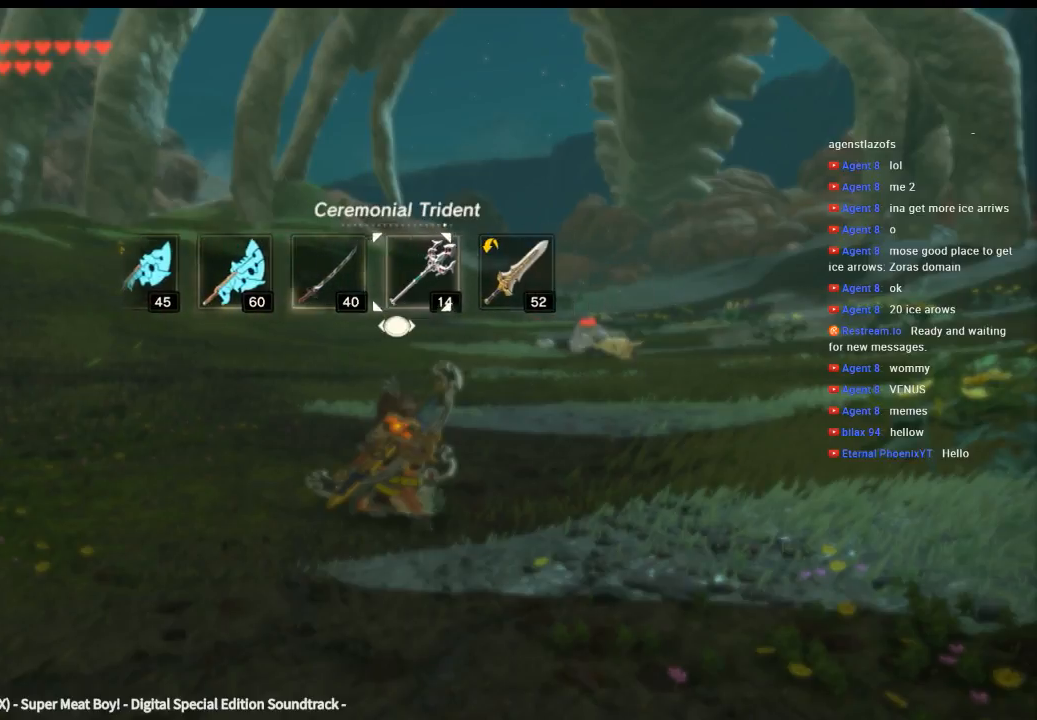
{"dt_ms": 500, "buttons": ["DPAD_RIGHT"], "left_stick": "center", "events": []}
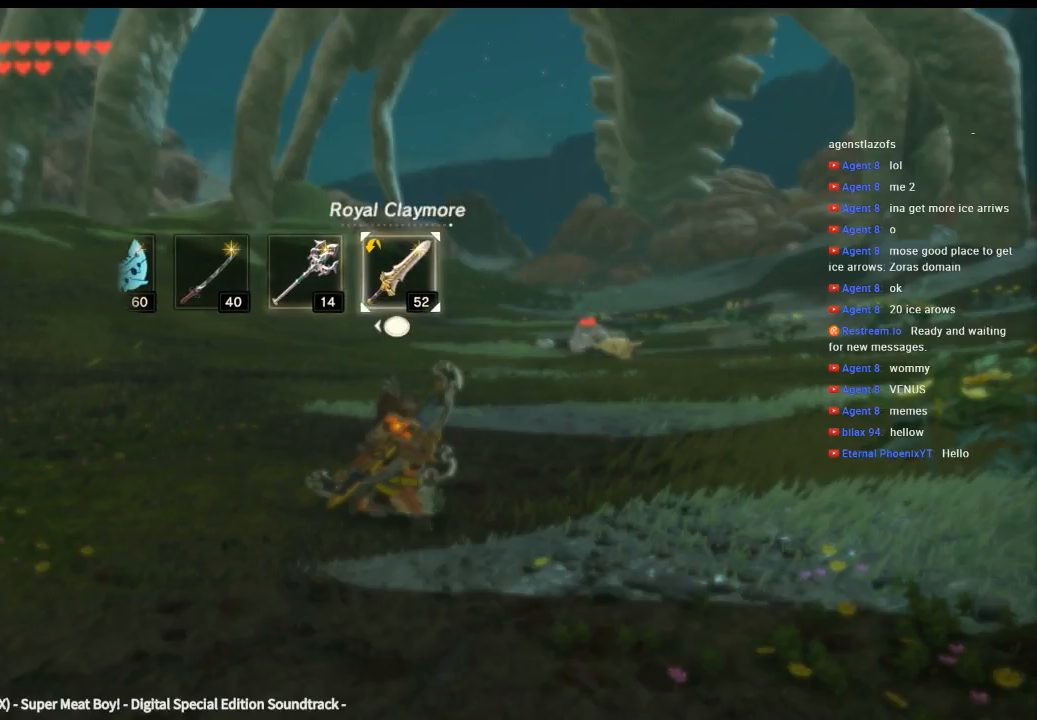
{"dt_ms": 1000, "buttons": ["DPAD_RIGHT"], "left_stick": "center"}
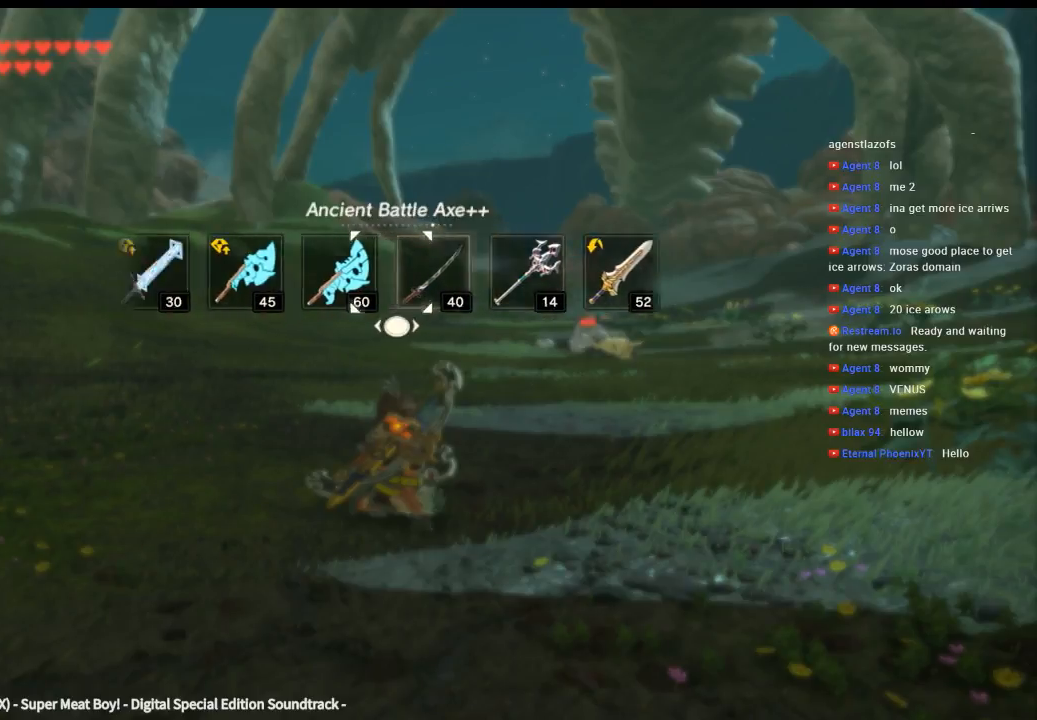
{"dt_ms": 500, "buttons": ["DPAD_RIGHT"], "left_stick": "center", "events": []}